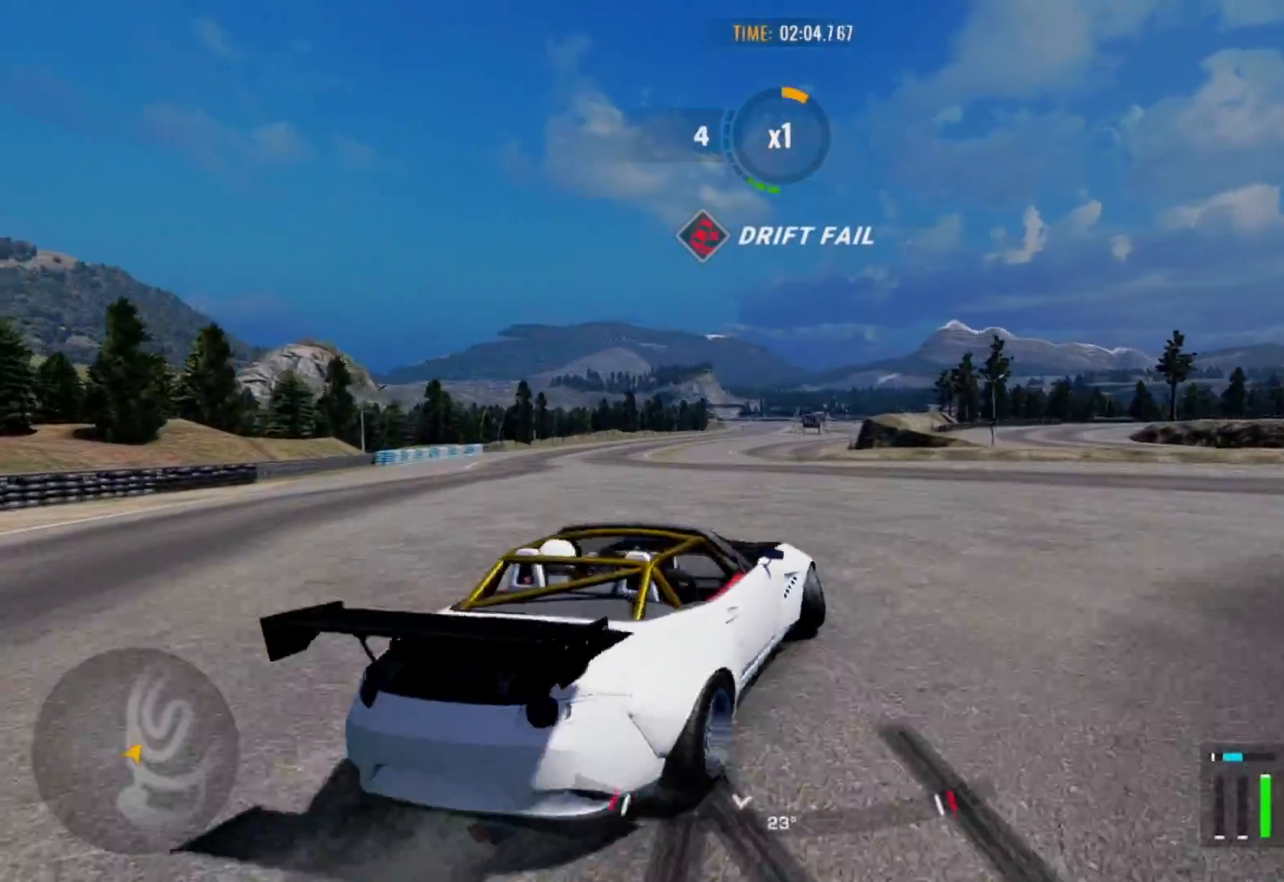
Gameplay with a controller (PlayStation layout); each line is a JSON object with the inputs held at the frame after it. "events" lists button and stick changes between this image and that frame as [ms after this image, input, new state], when the widget could be followed in between.
{"buttons": ["R2"], "left_stick": "up", "right_stick": "center", "events": [[500, "left_stick", "up"]]}
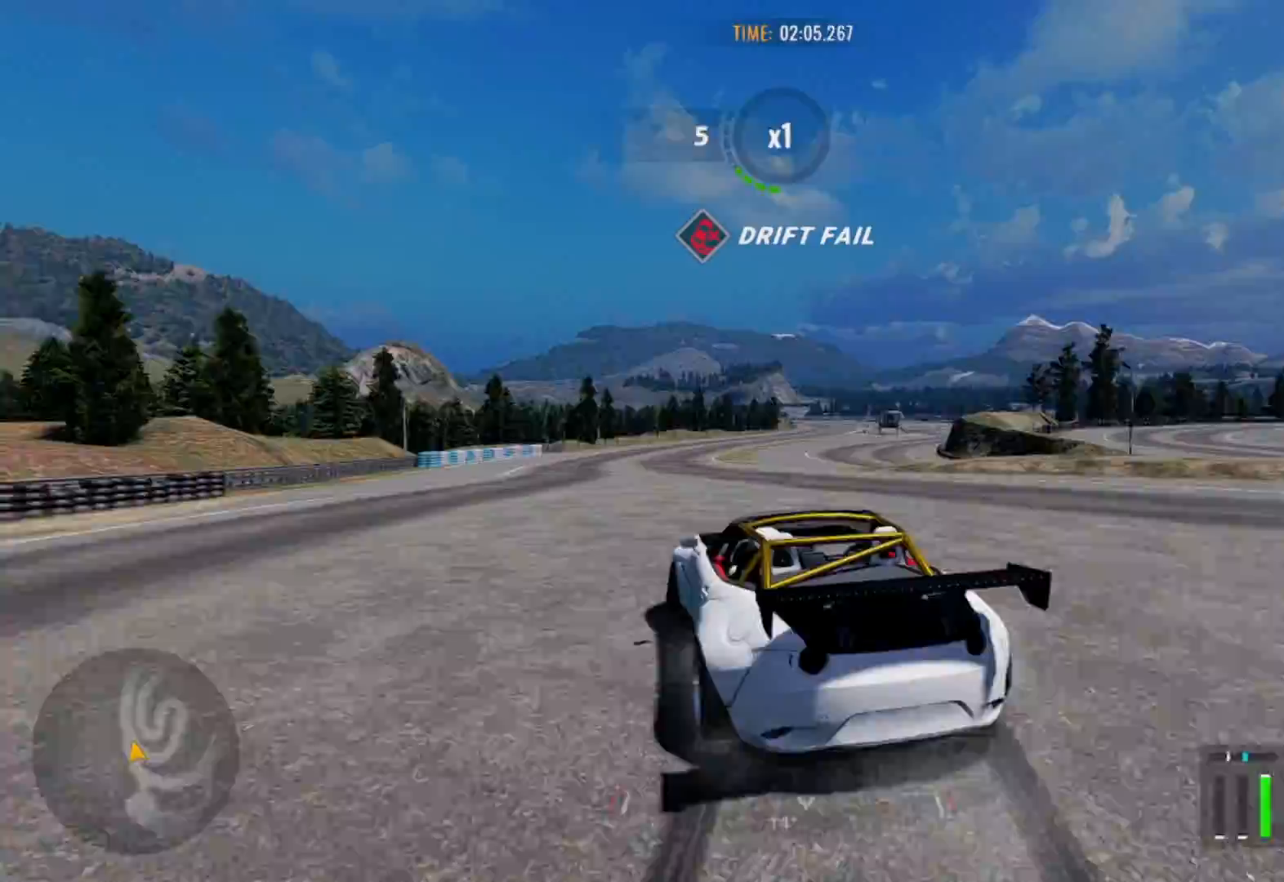
{"buttons": ["R2"], "left_stick": "up-right", "right_stick": "center", "events": [[500, "left_stick", "up-right"]]}
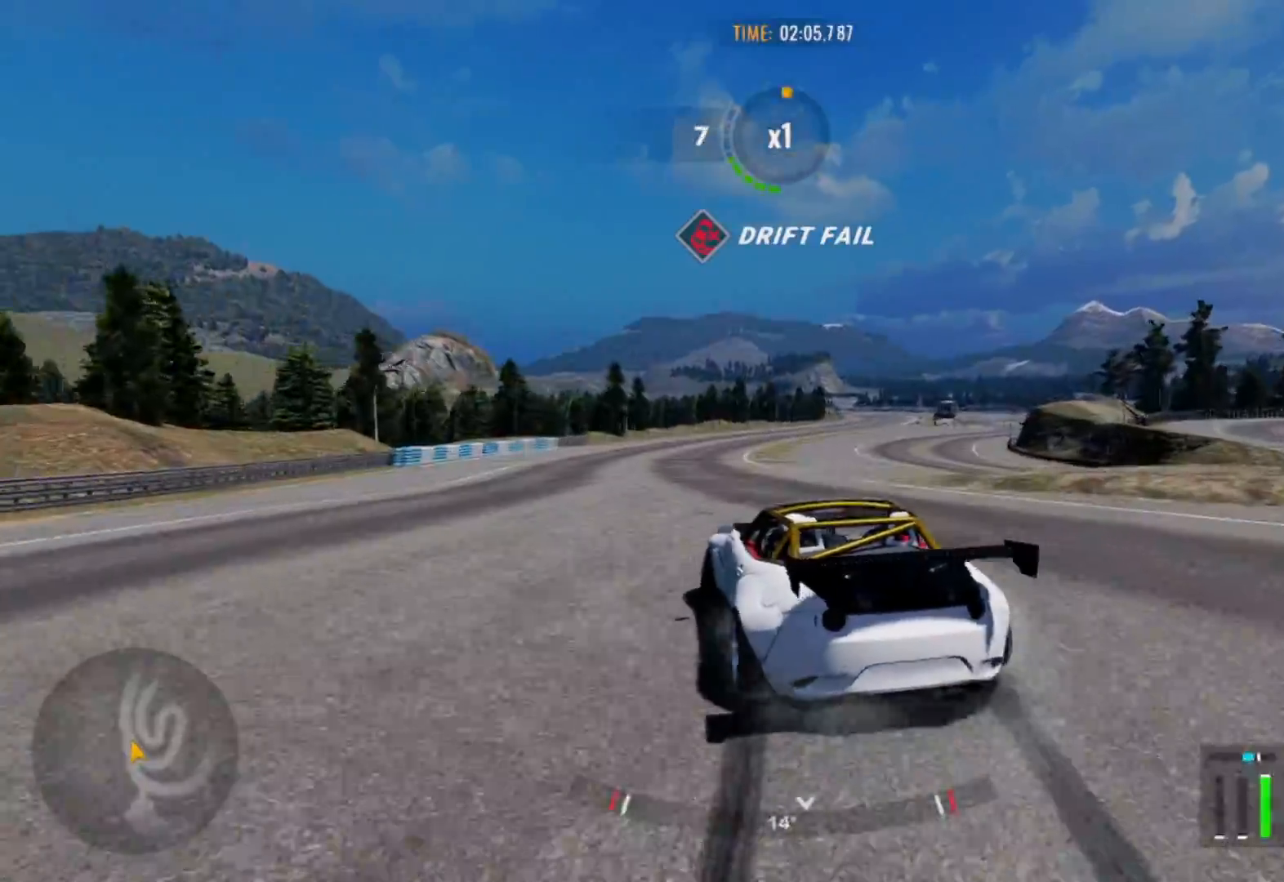
{"buttons": ["R2"], "left_stick": "up-right", "right_stick": "center", "events": []}
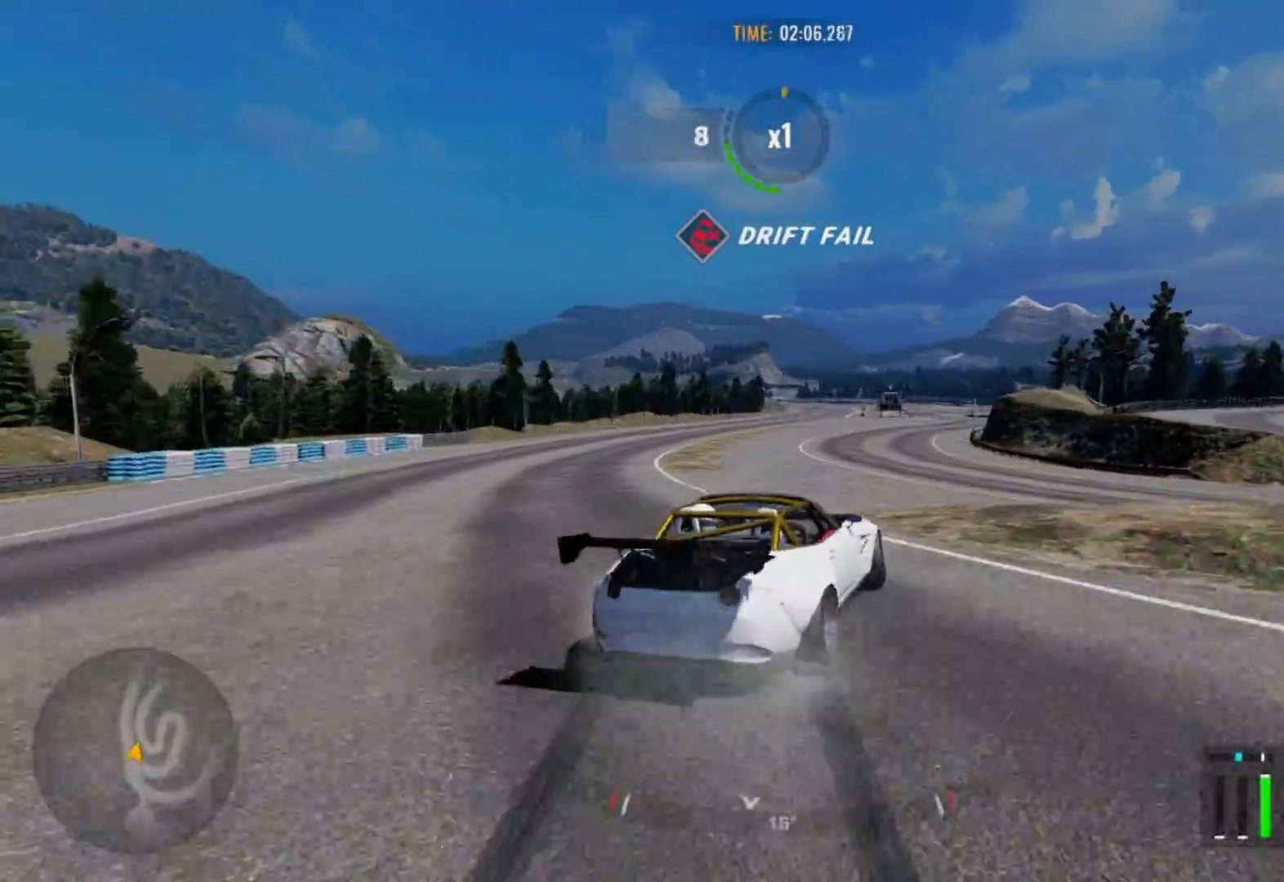
{"buttons": ["R2"], "left_stick": "up-right", "right_stick": "center", "events": []}
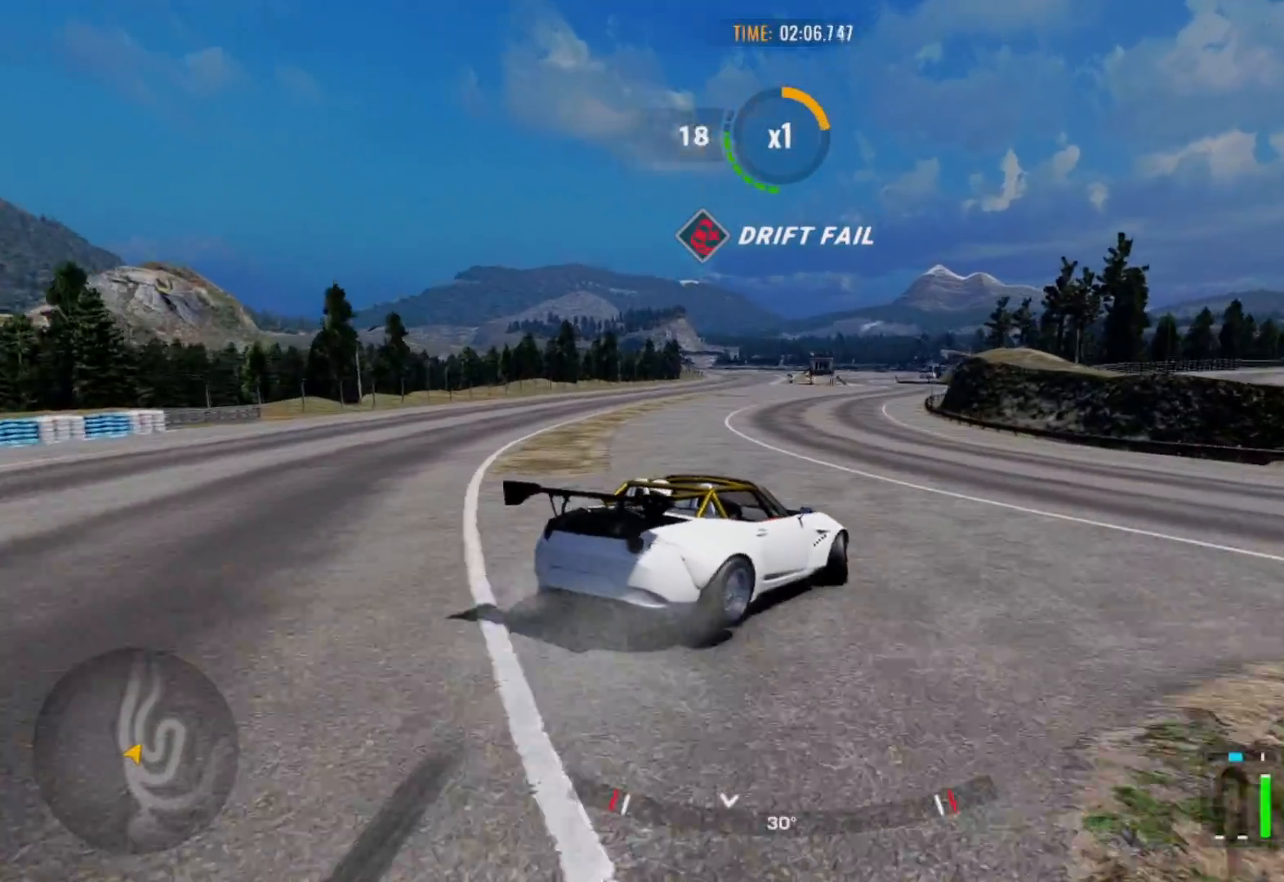
{"buttons": ["R2"], "left_stick": "up-right", "right_stick": "center", "events": []}
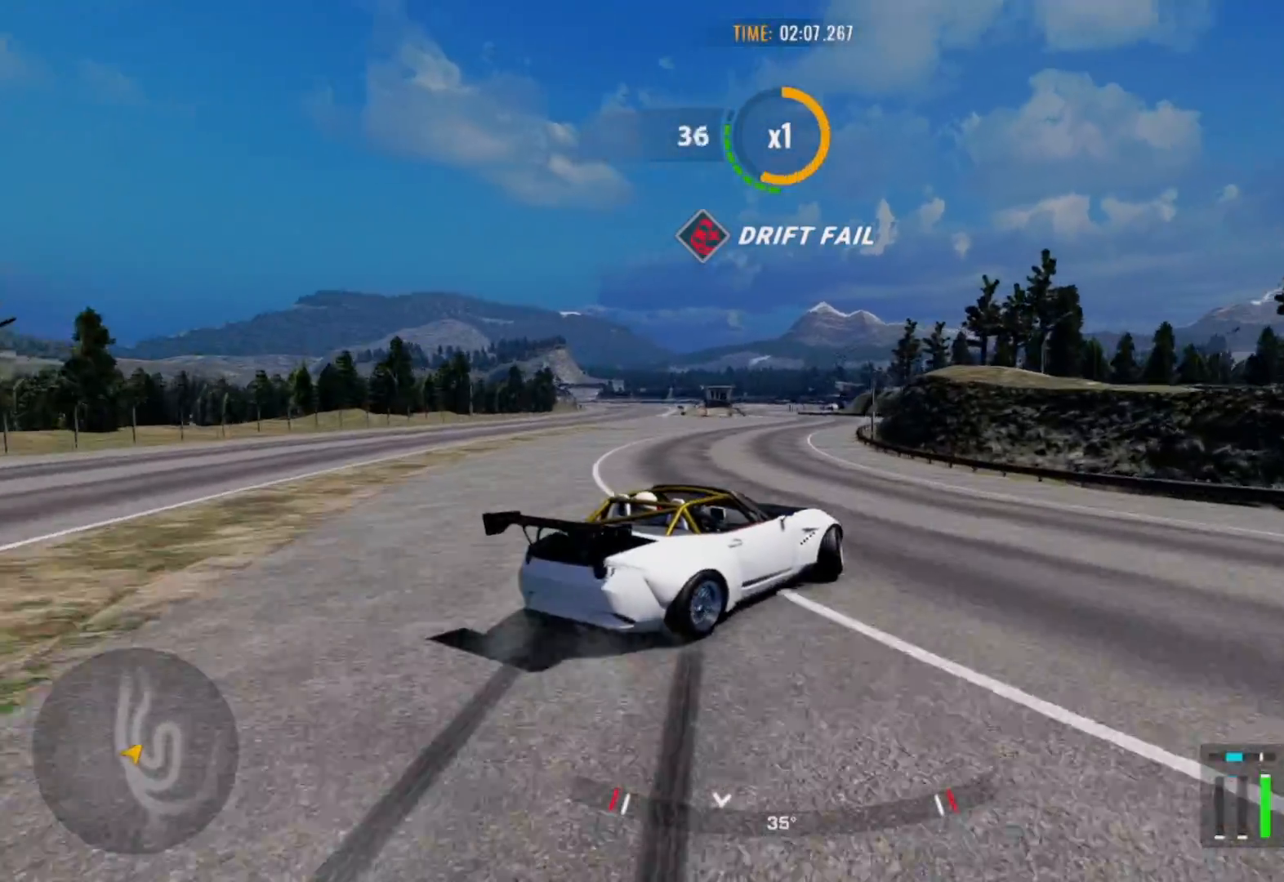
{"buttons": ["R2"], "left_stick": "up", "right_stick": "center", "events": [[167, "left_stick", "up"]]}
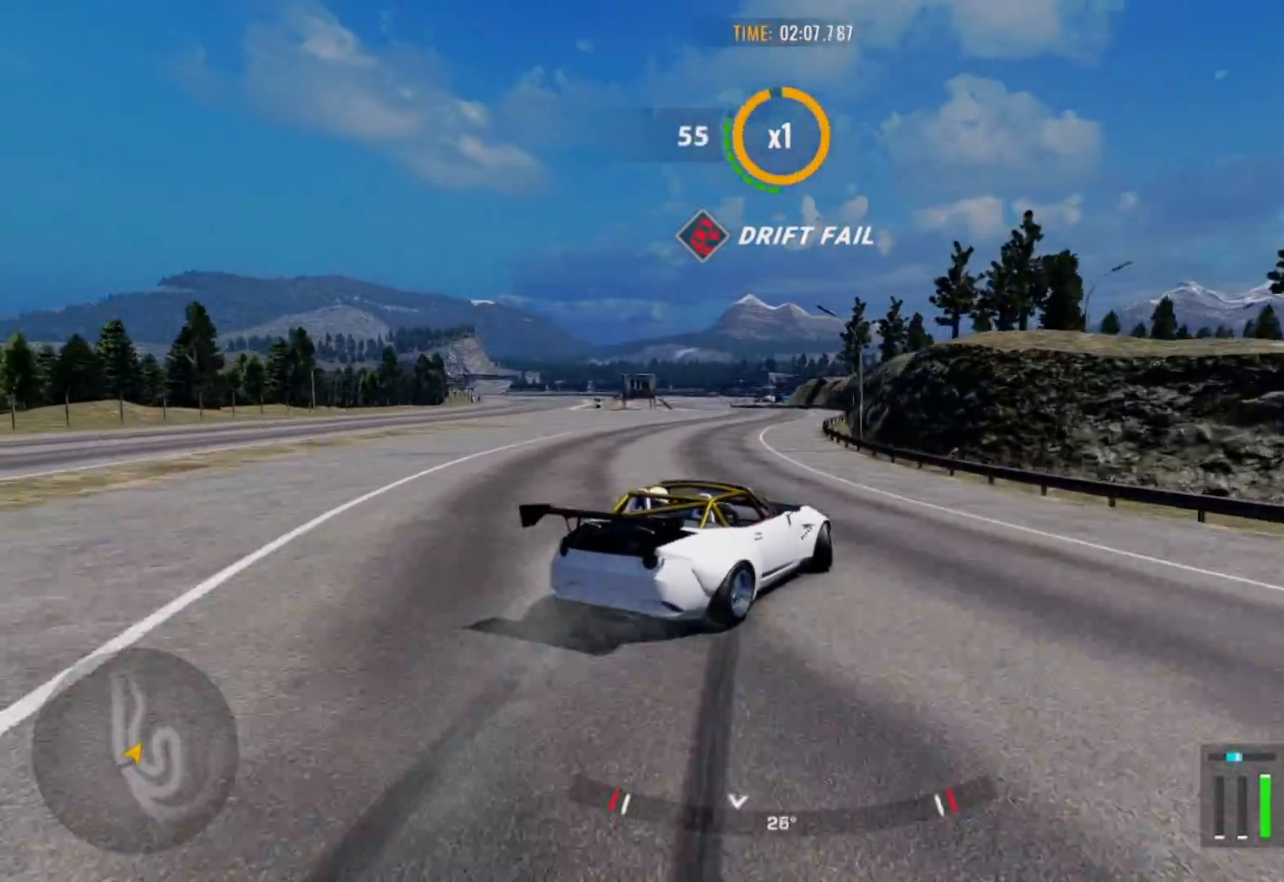
{"buttons": ["R2"], "left_stick": "up-left", "right_stick": "center", "events": [[433, "left_stick", "up-left"]]}
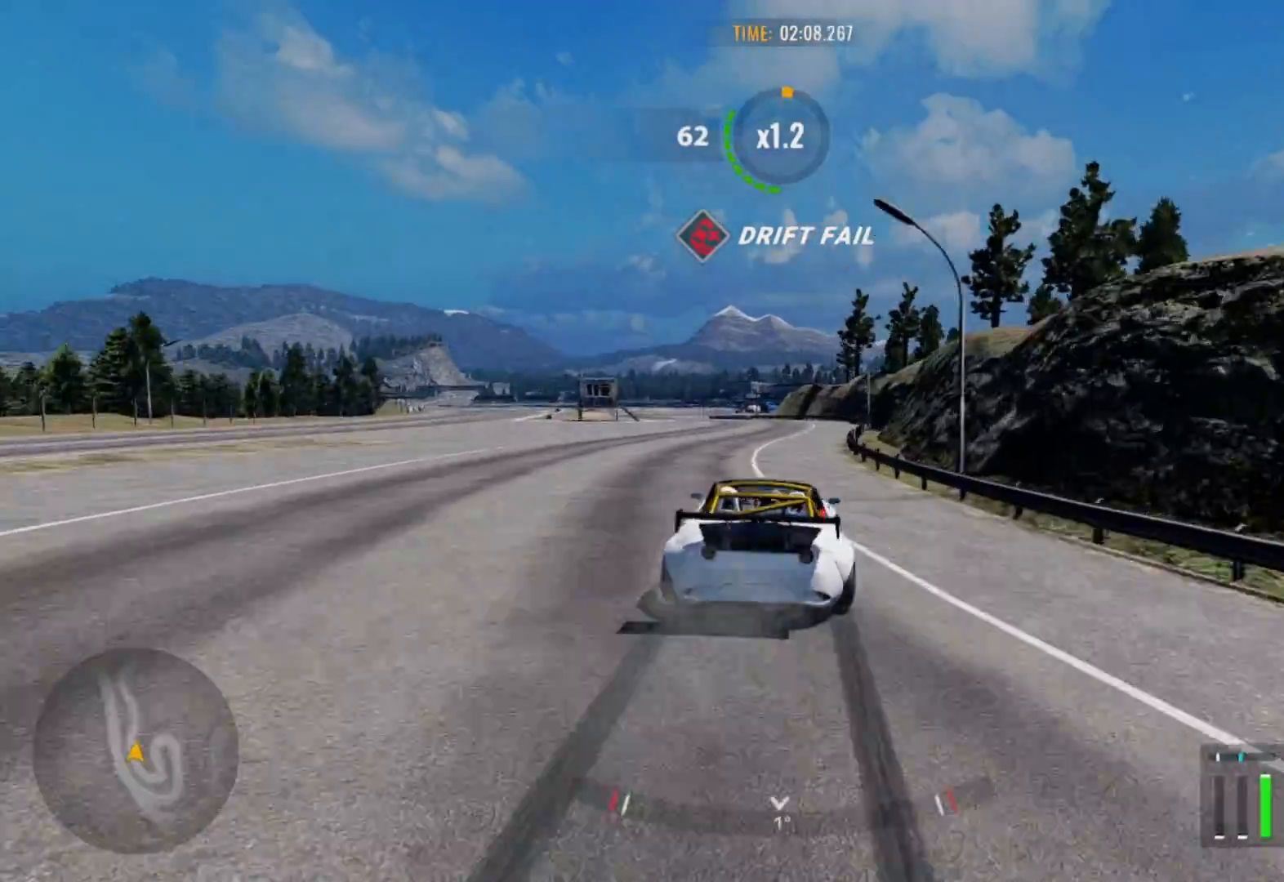
{"buttons": ["R2"], "left_stick": "up-left", "right_stick": "center", "events": []}
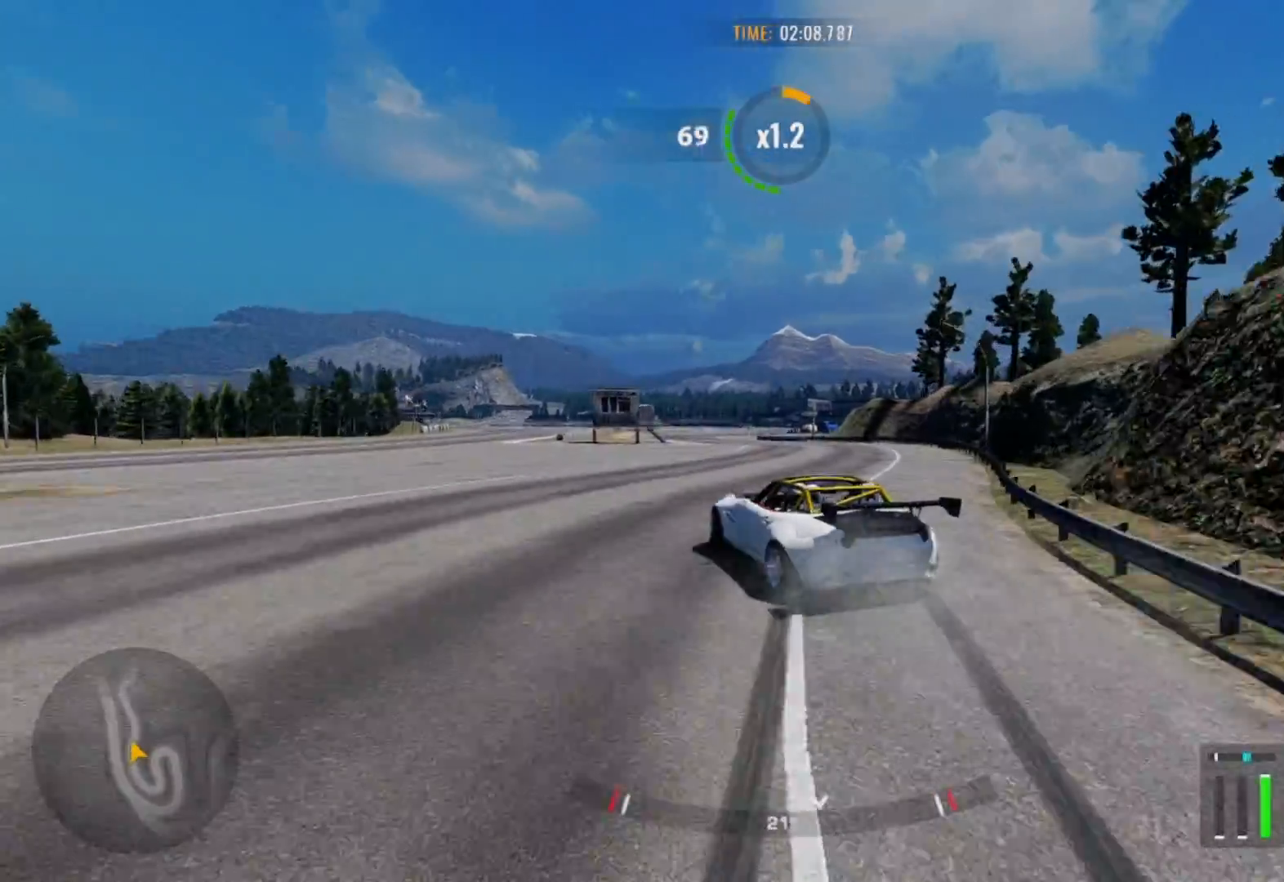
{"buttons": ["R2"], "left_stick": "up", "right_stick": "center", "events": [[467, "left_stick", "up"]]}
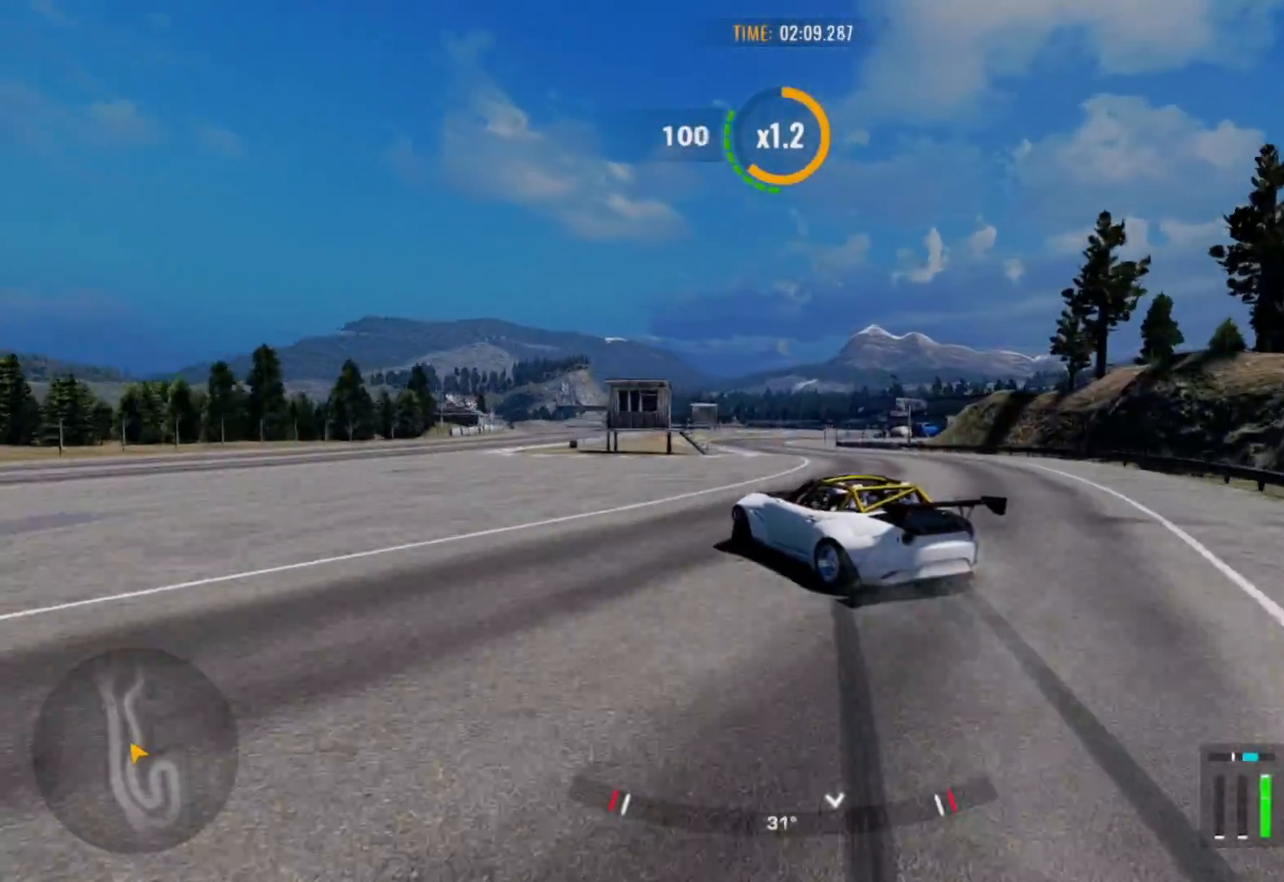
{"buttons": ["R2"], "left_stick": "up-right", "right_stick": "center", "events": [[17, "R1", "down"], [67, "R2", "up"], [117, "R1", "up"], [117, "R2", "down"], [233, "left_stick", "up-right"]]}
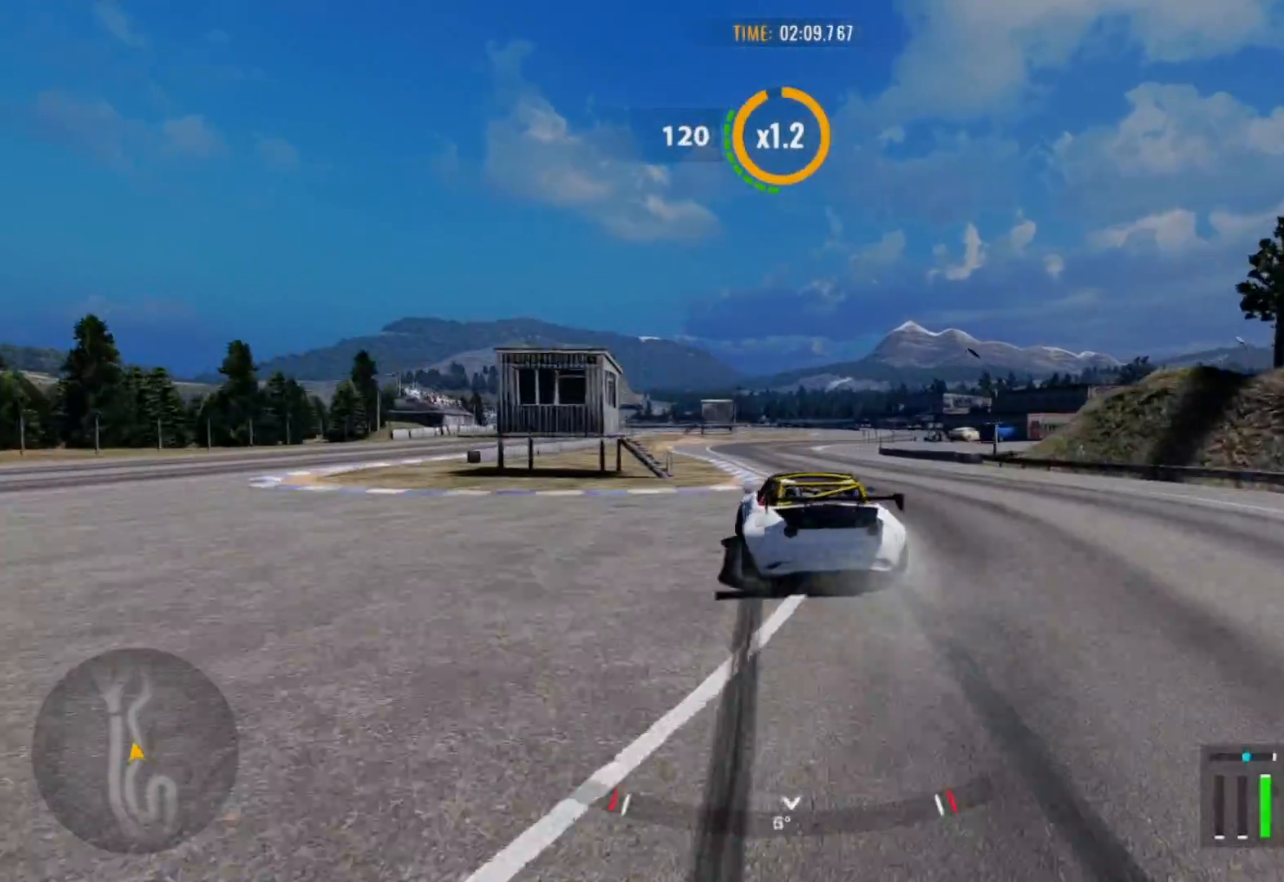
{"buttons": ["R2"], "left_stick": "up", "right_stick": "center", "events": [[483, "left_stick", "up"]]}
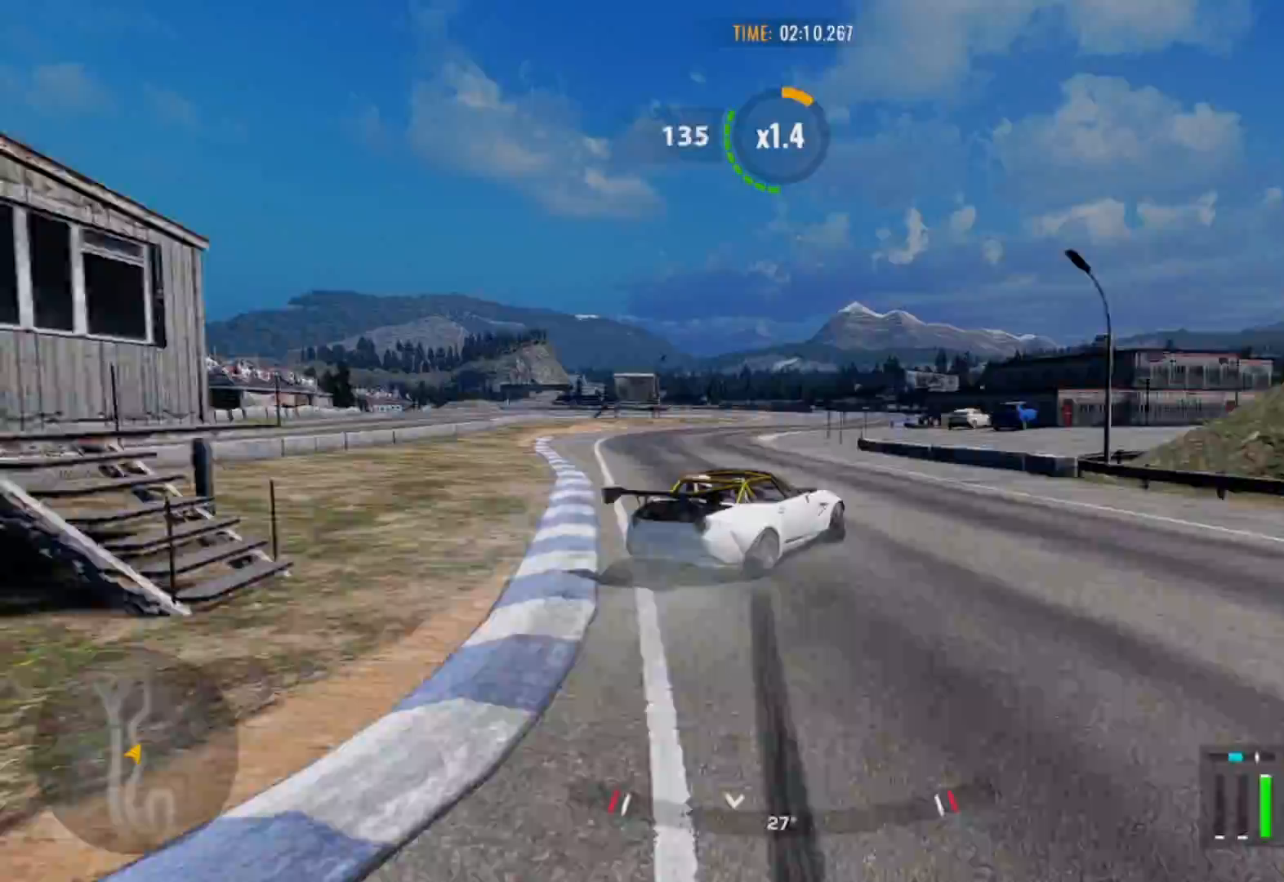
{"buttons": ["R2"], "left_stick": "up", "right_stick": "center", "events": []}
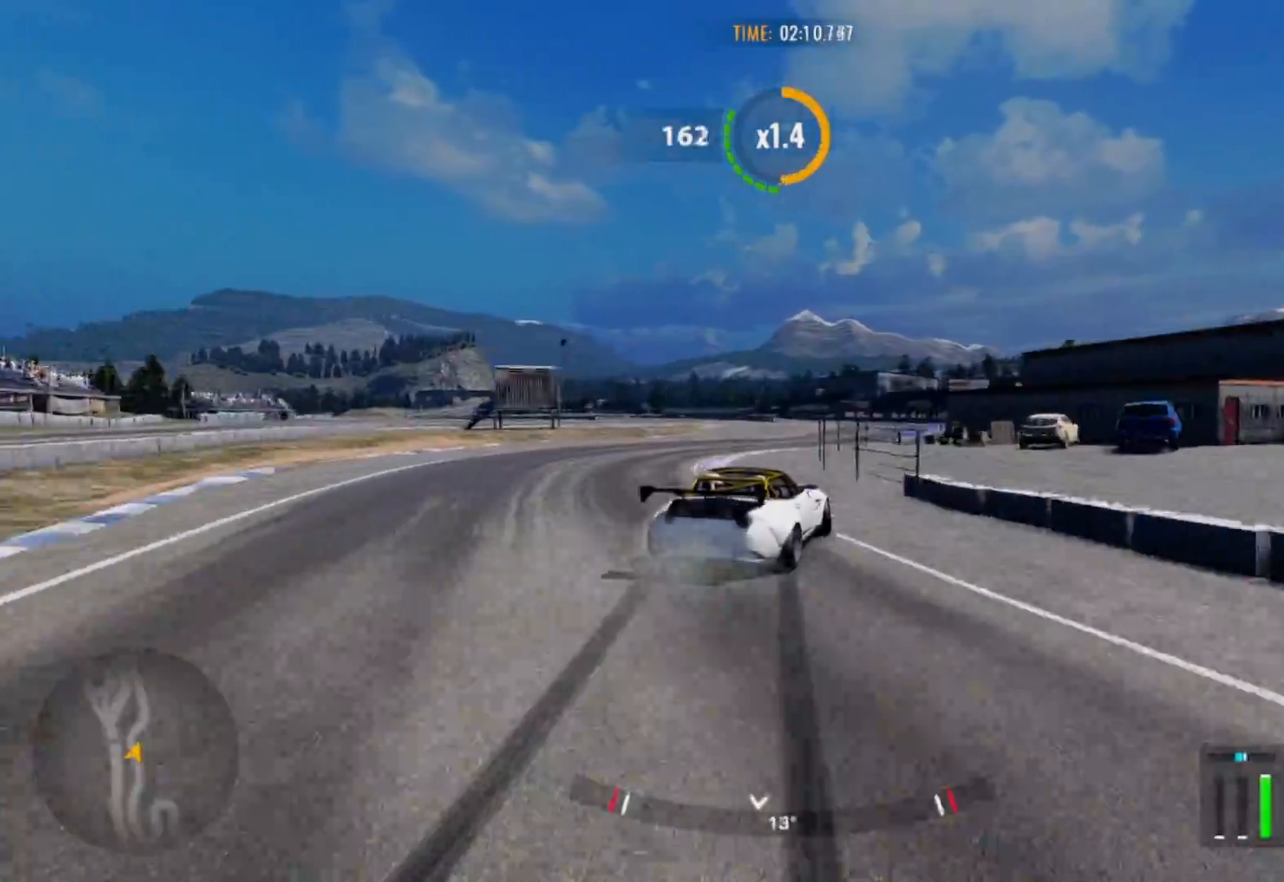
{"buttons": ["R2"], "left_stick": "up", "right_stick": "center", "events": []}
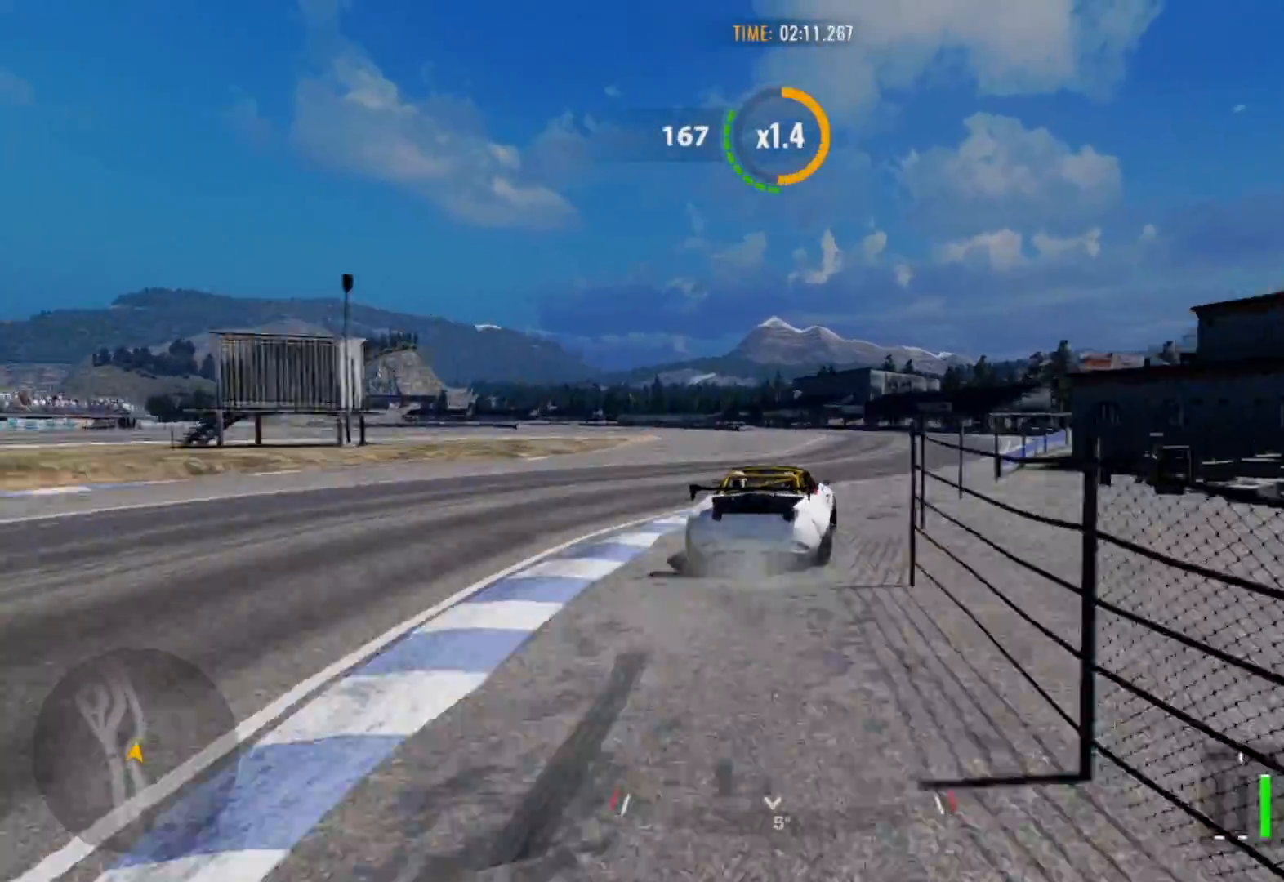
{"buttons": ["R2"], "left_stick": "up-left", "right_stick": "center", "events": [[417, "left_stick", "up-left"]]}
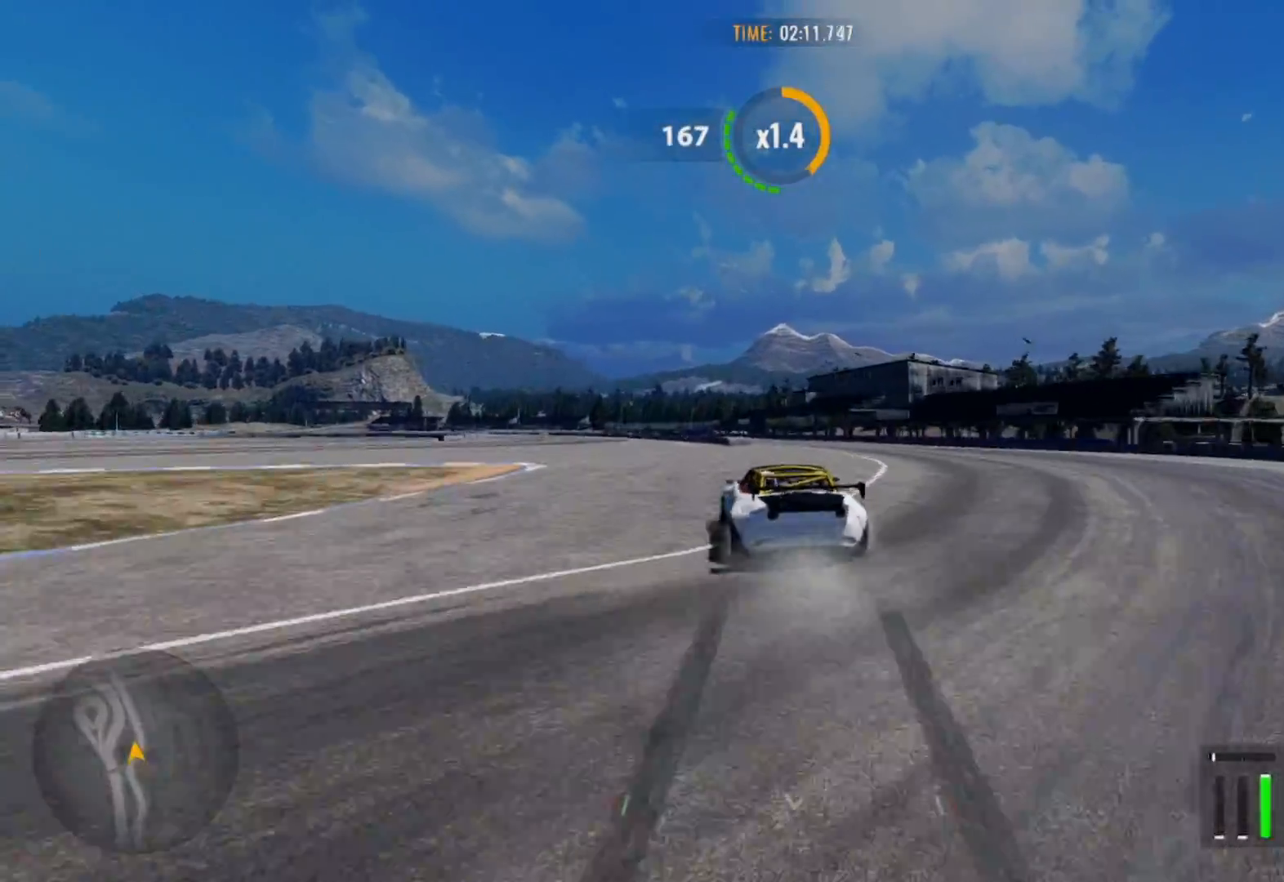
{"buttons": [], "left_stick": "up-left", "right_stick": "center", "events": [[167, "R2", "up"], [250, "R2", "down"], [483, "R2", "up"]]}
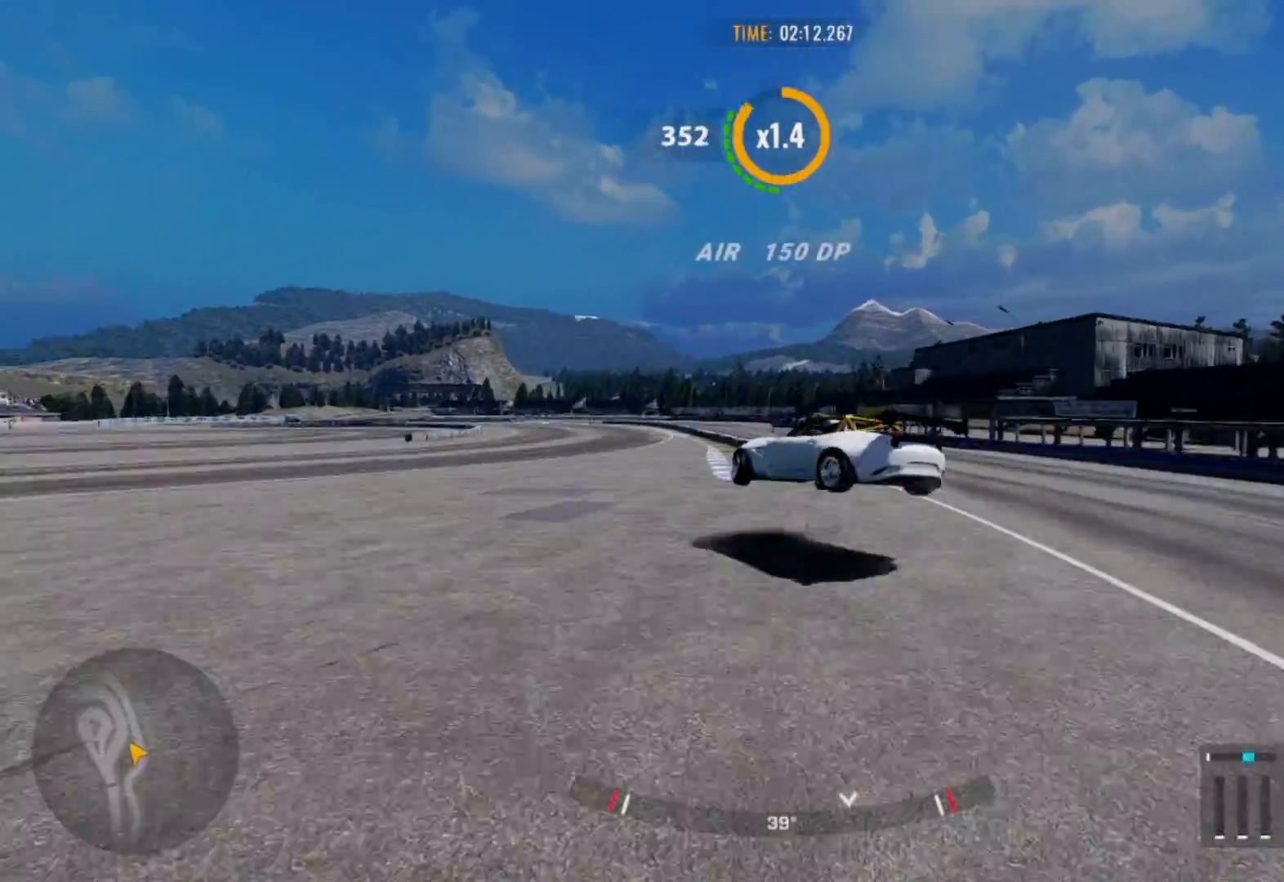
{"buttons": ["R1"], "left_stick": "up-left", "right_stick": "center", "events": [[50, "left_stick", "center"], [100, "R2", "down"], [400, "R1", "down"], [433, "R2", "up"], [450, "left_stick", "up-left"]]}
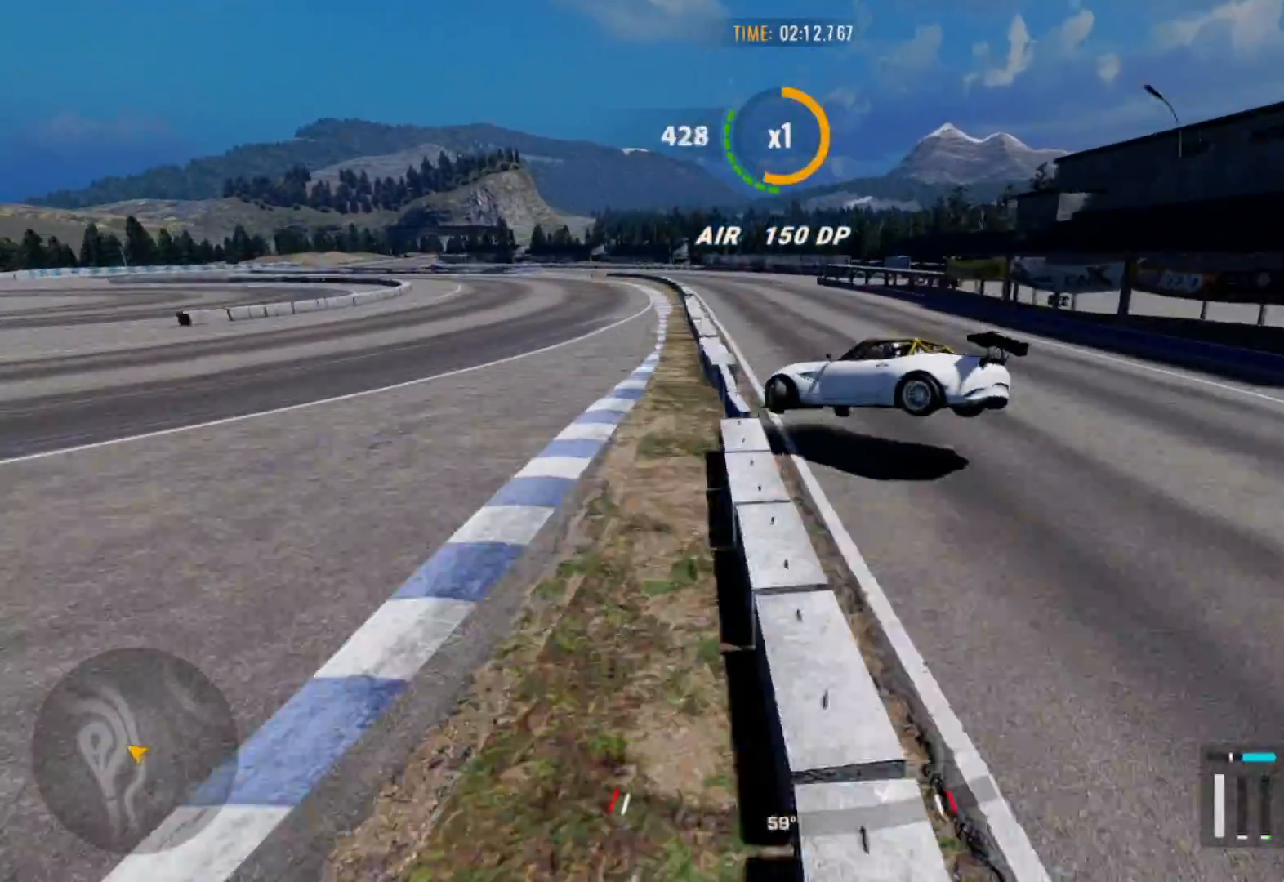
{"buttons": ["R2"], "left_stick": "left", "right_stick": "center", "events": [[67, "R2", "down"], [83, "R1", "up"], [350, "left_stick", "left"]]}
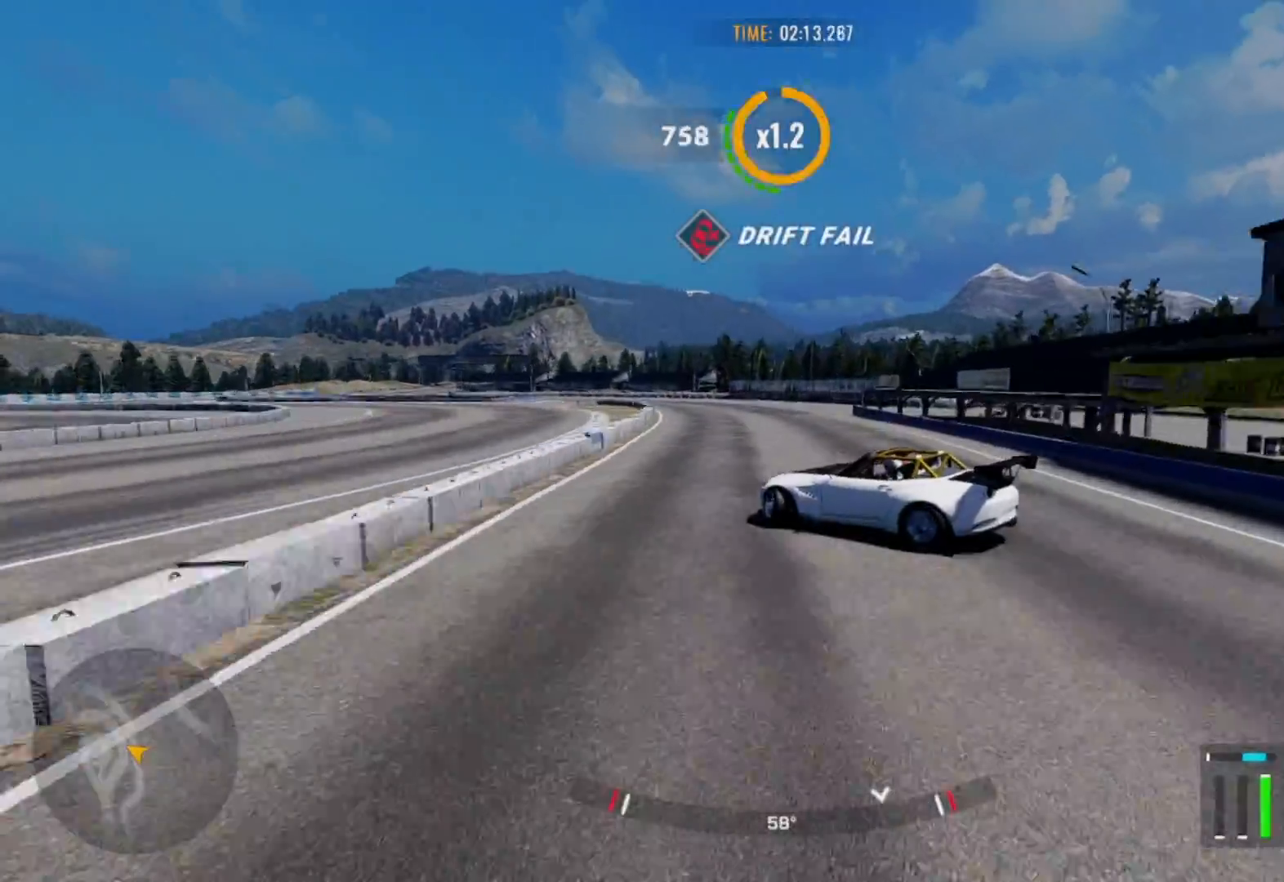
{"buttons": ["R2"], "left_stick": "up-left", "right_stick": "center", "events": [[300, "left_stick", "up-left"]]}
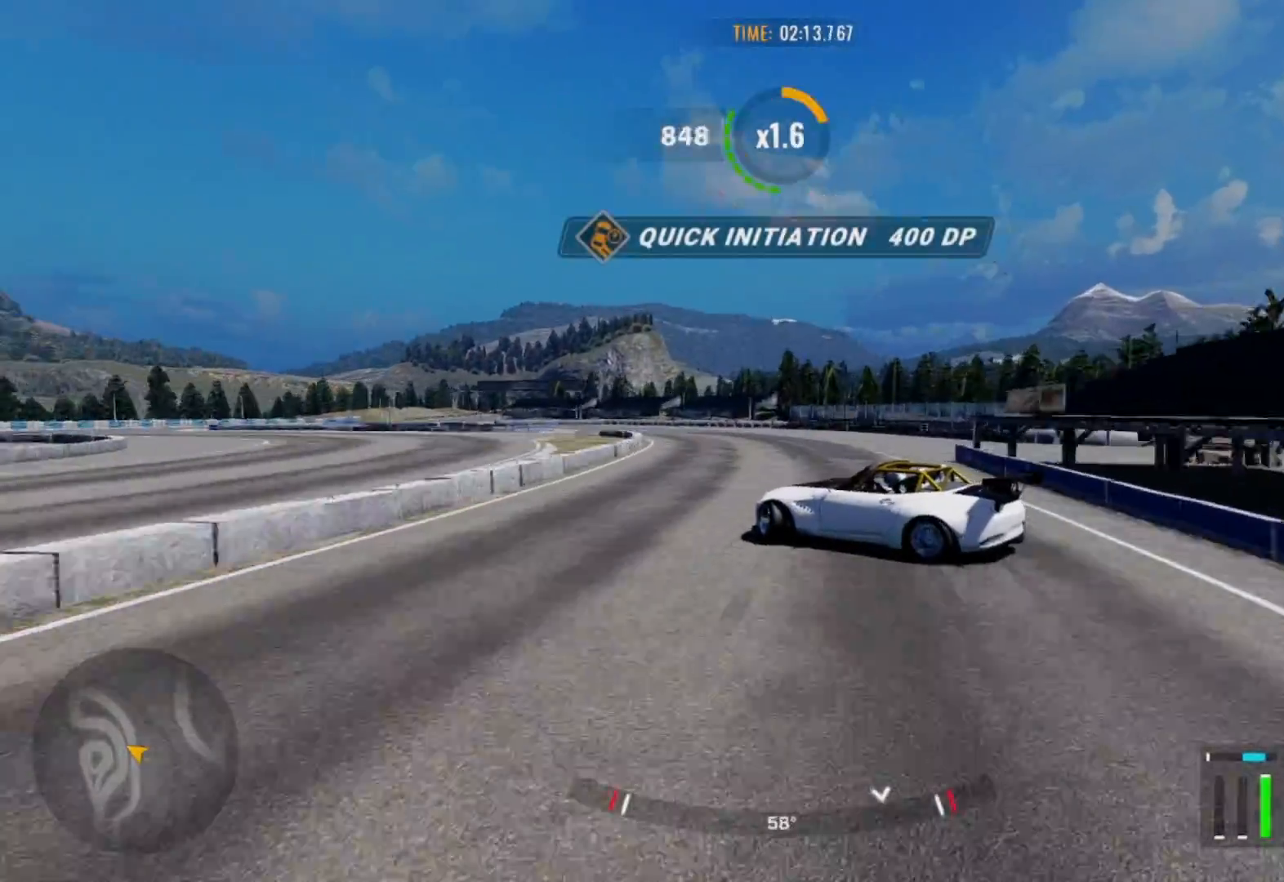
{"buttons": ["R2"], "left_stick": "up-left", "right_stick": "center", "events": []}
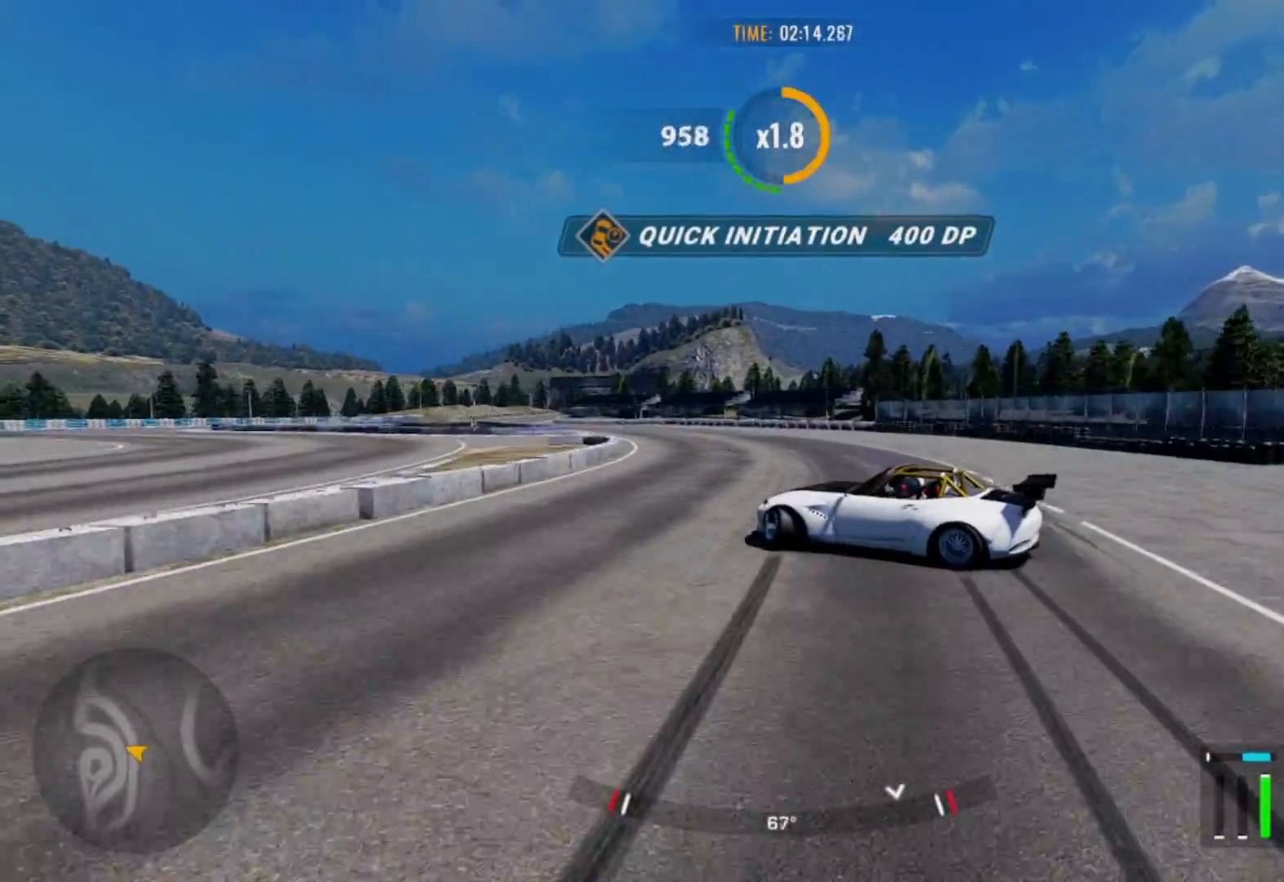
{"buttons": ["R2"], "left_stick": "up-left", "right_stick": "center", "events": []}
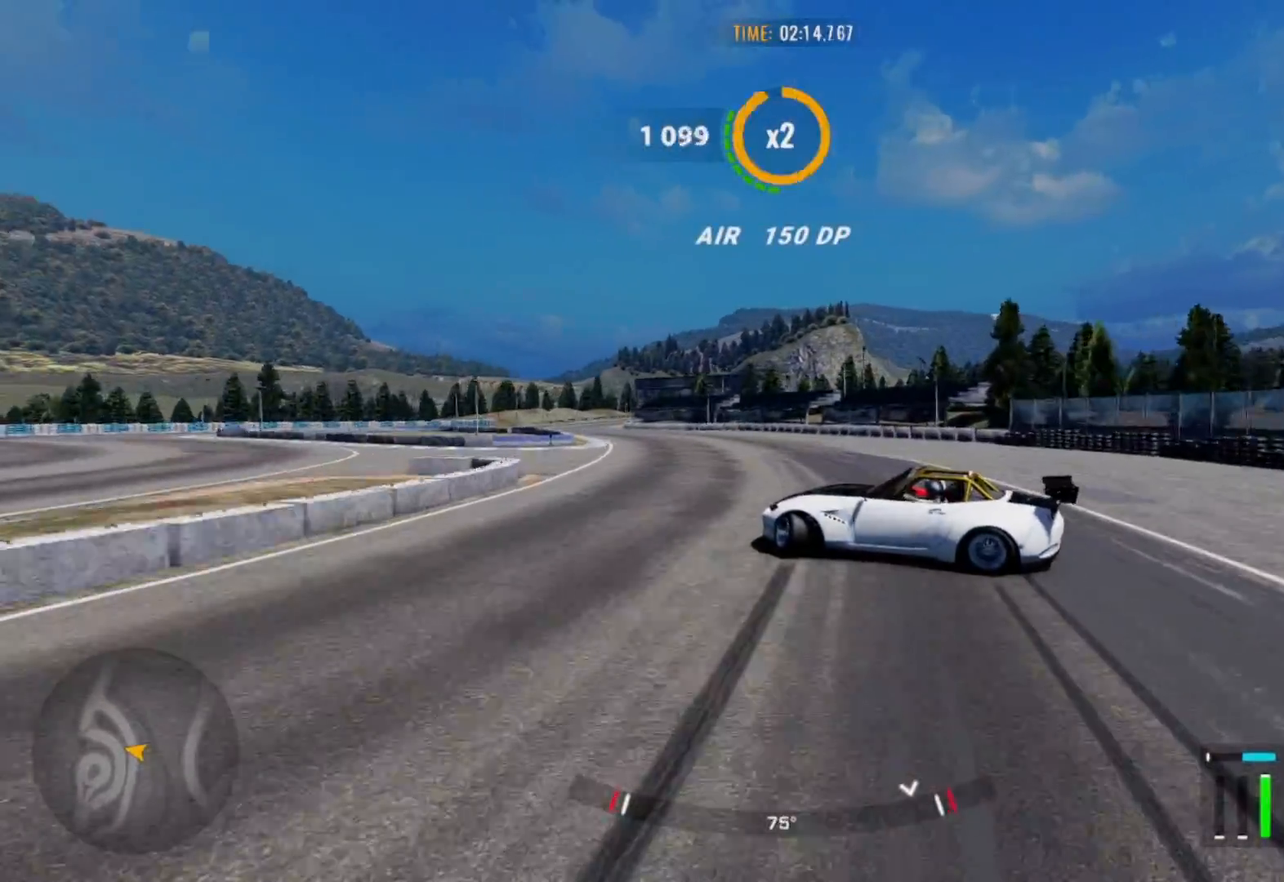
{"buttons": ["R2"], "left_stick": "up-left", "right_stick": "center", "events": []}
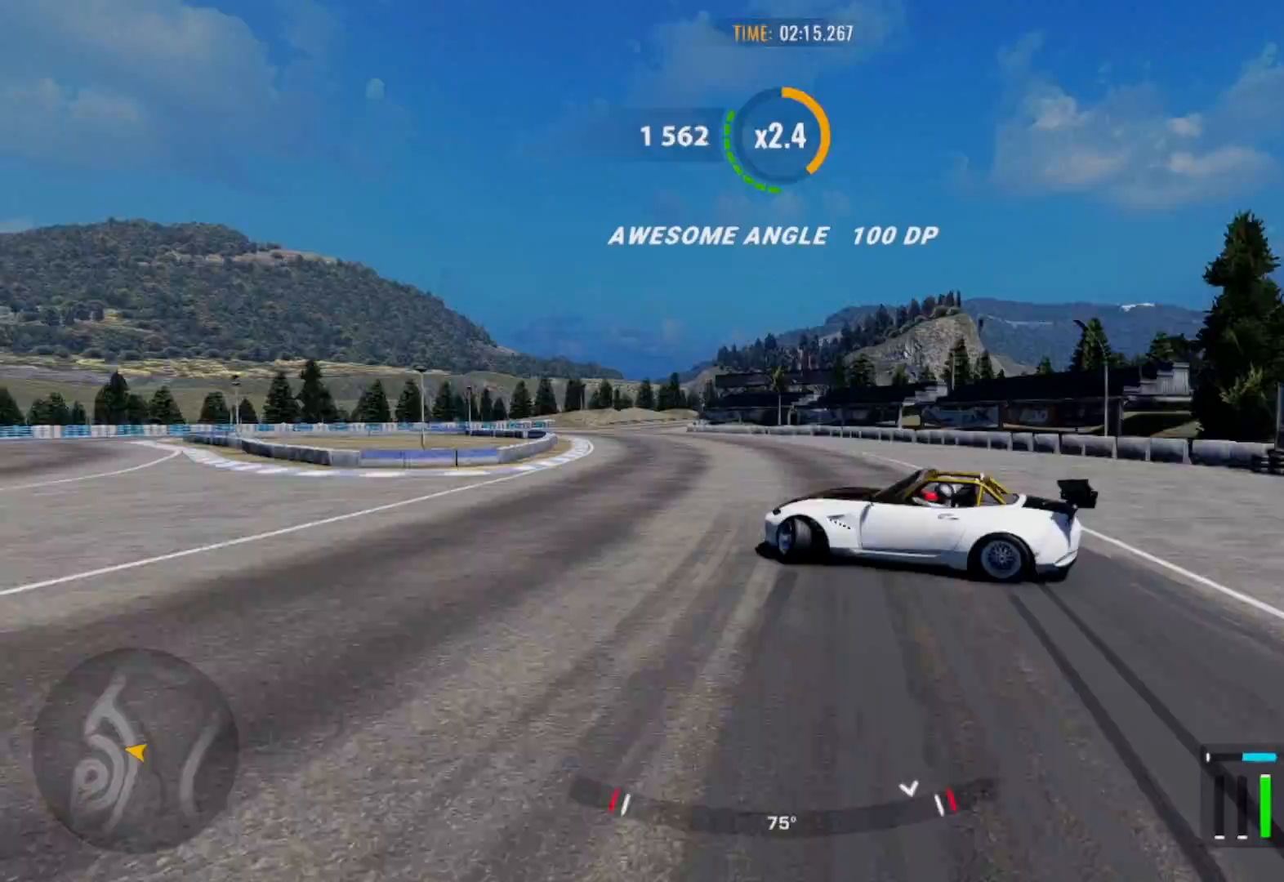
{"buttons": ["R2"], "left_stick": "up-left", "right_stick": "center", "events": [[267, "L2", "down"], [450, "L2", "up"]]}
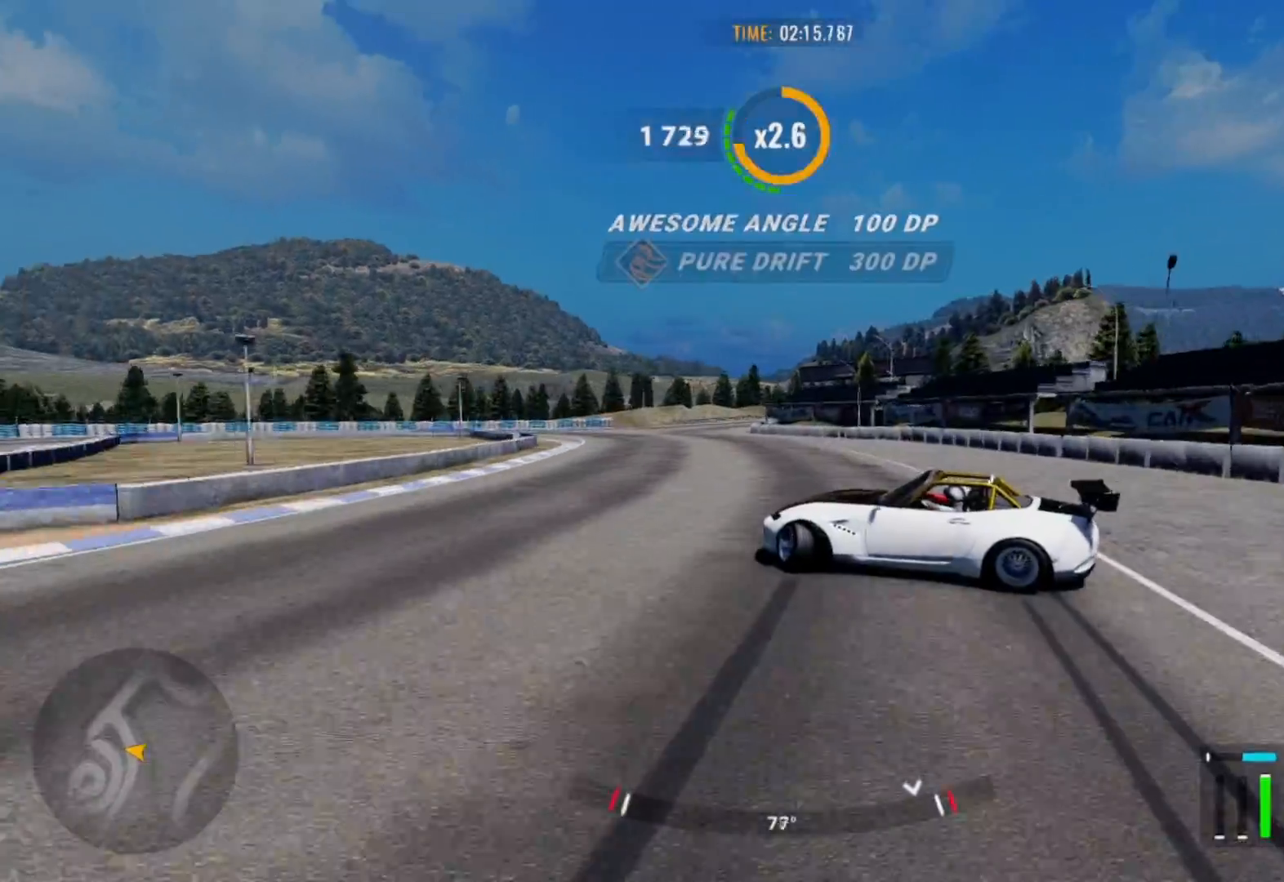
{"buttons": ["L1", "R2"], "left_stick": "up-left", "right_stick": "center", "events": [[267, "L1", "down"], [400, "L1", "up"], [500, "L1", "down"]]}
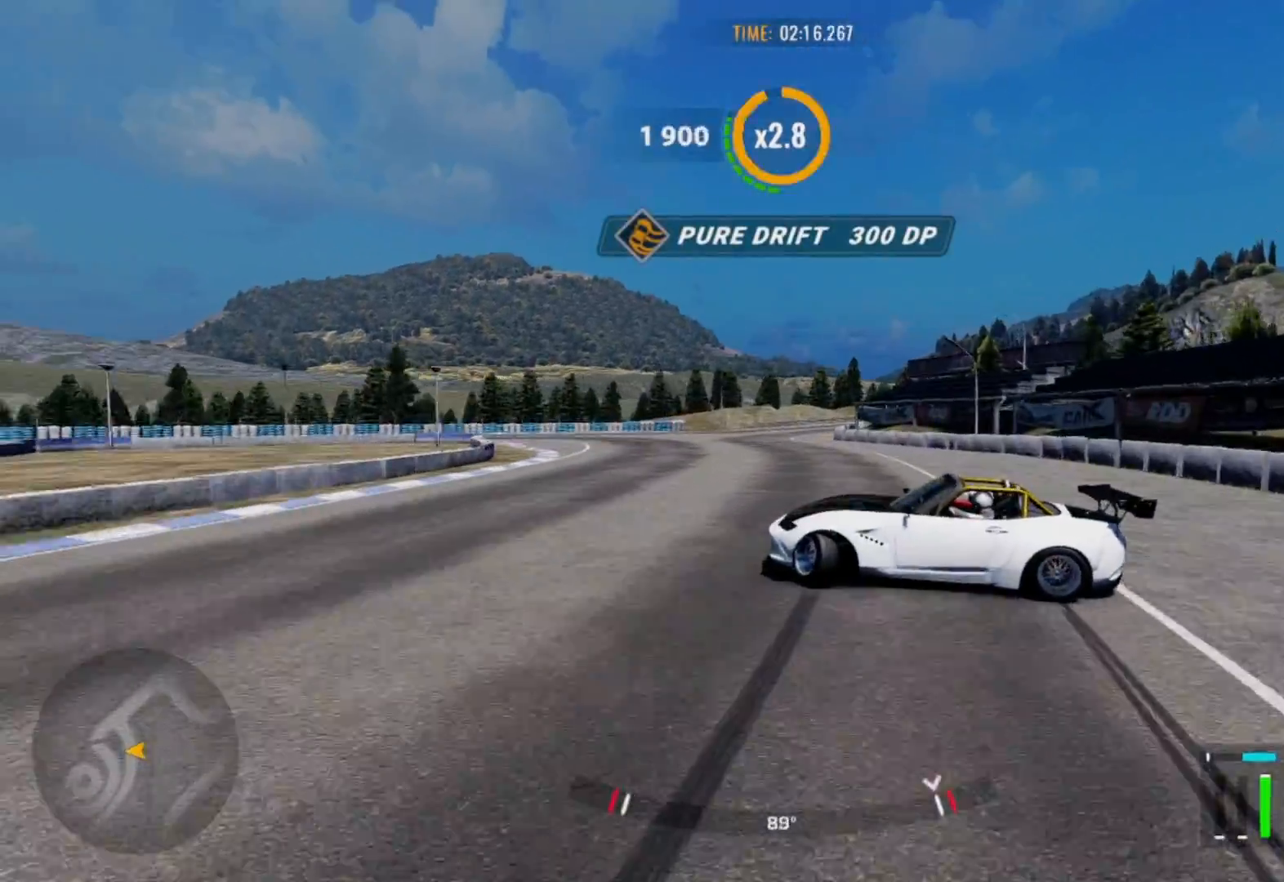
{"buttons": [], "left_stick": "center", "right_stick": "center", "events": [[100, "left_stick", "center"], [117, "L1", "up"], [317, "R2", "up"], [333, "L1", "down"], [383, "L1", "up"]]}
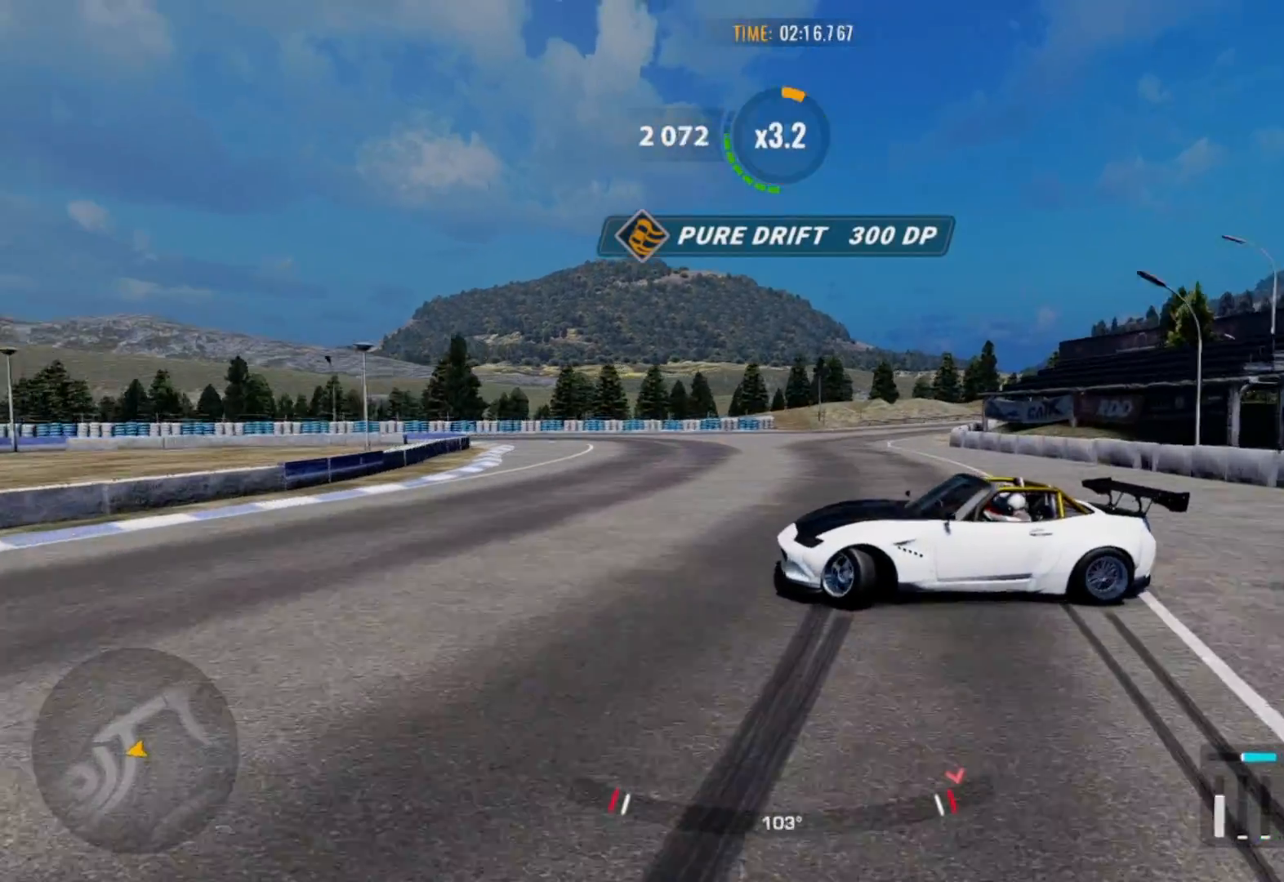
{"buttons": ["SQUARE", "R2"], "left_stick": "center", "right_stick": "center", "events": [[50, "R2", "down"], [100, "SQUARE", "down"]]}
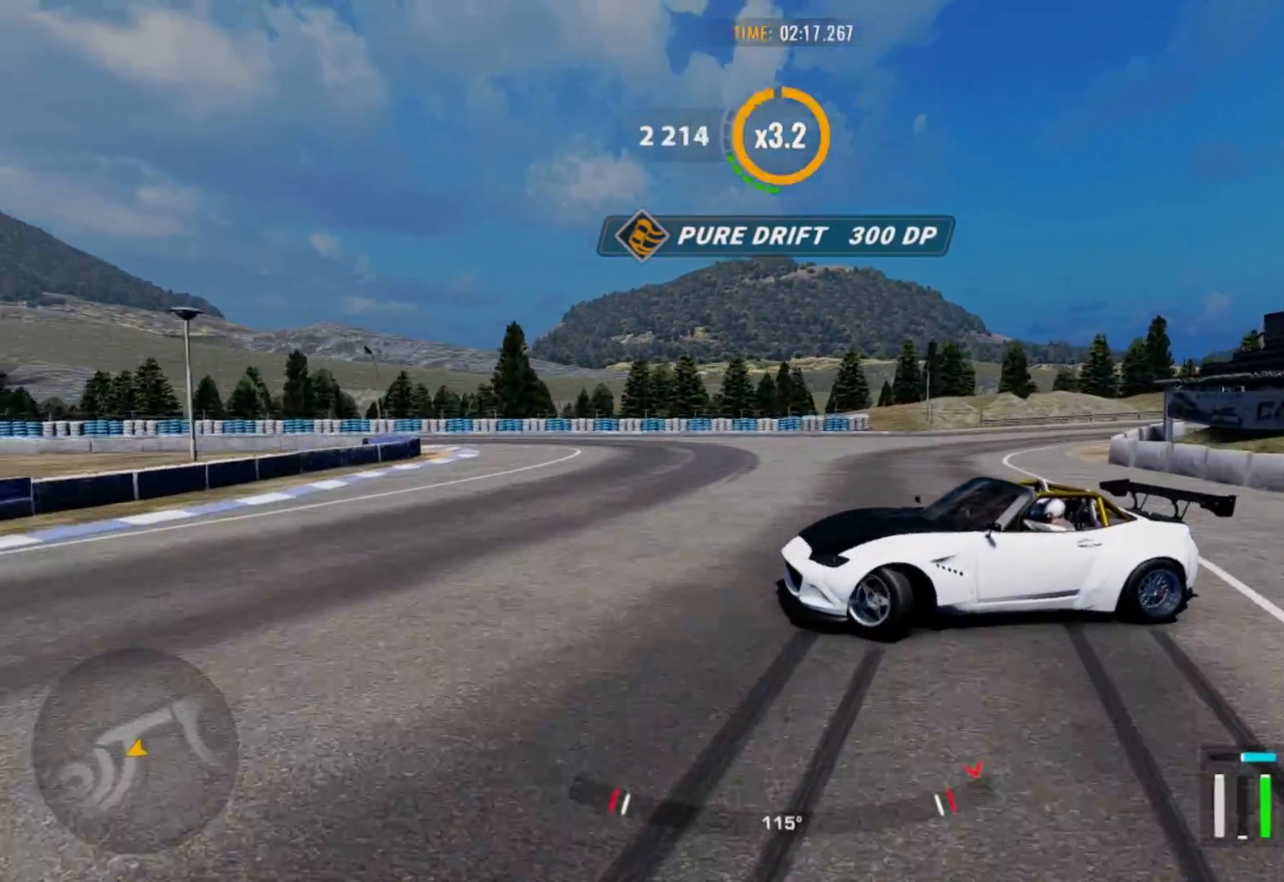
{"buttons": ["R2"], "left_stick": "center", "right_stick": "center", "events": [[67, "SQUARE", "up"], [150, "SQUARE", "down"], [267, "SQUARE", "up"]]}
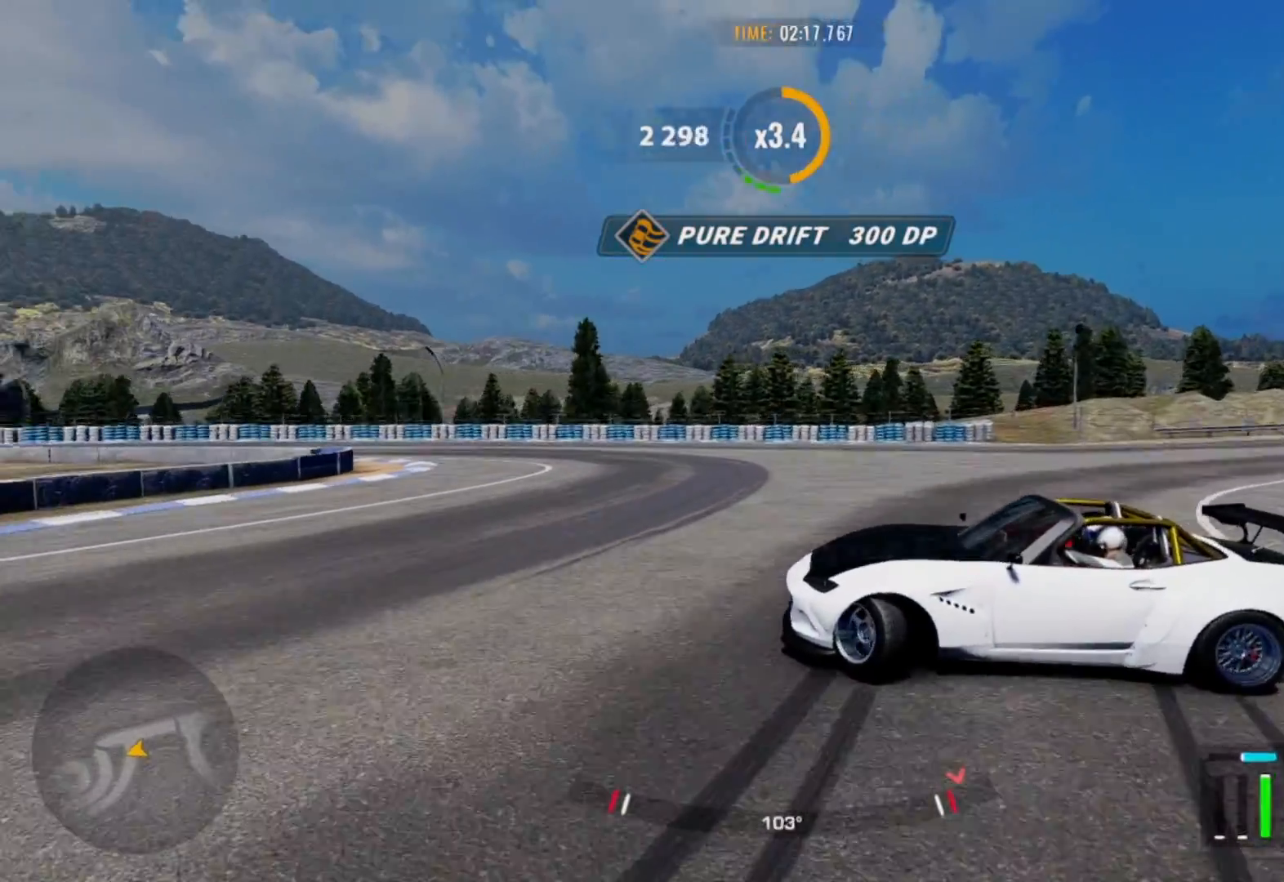
{"buttons": ["R2"], "left_stick": "center", "right_stick": "center", "events": [[217, "SQUARE", "down"], [367, "SQUARE", "up"]]}
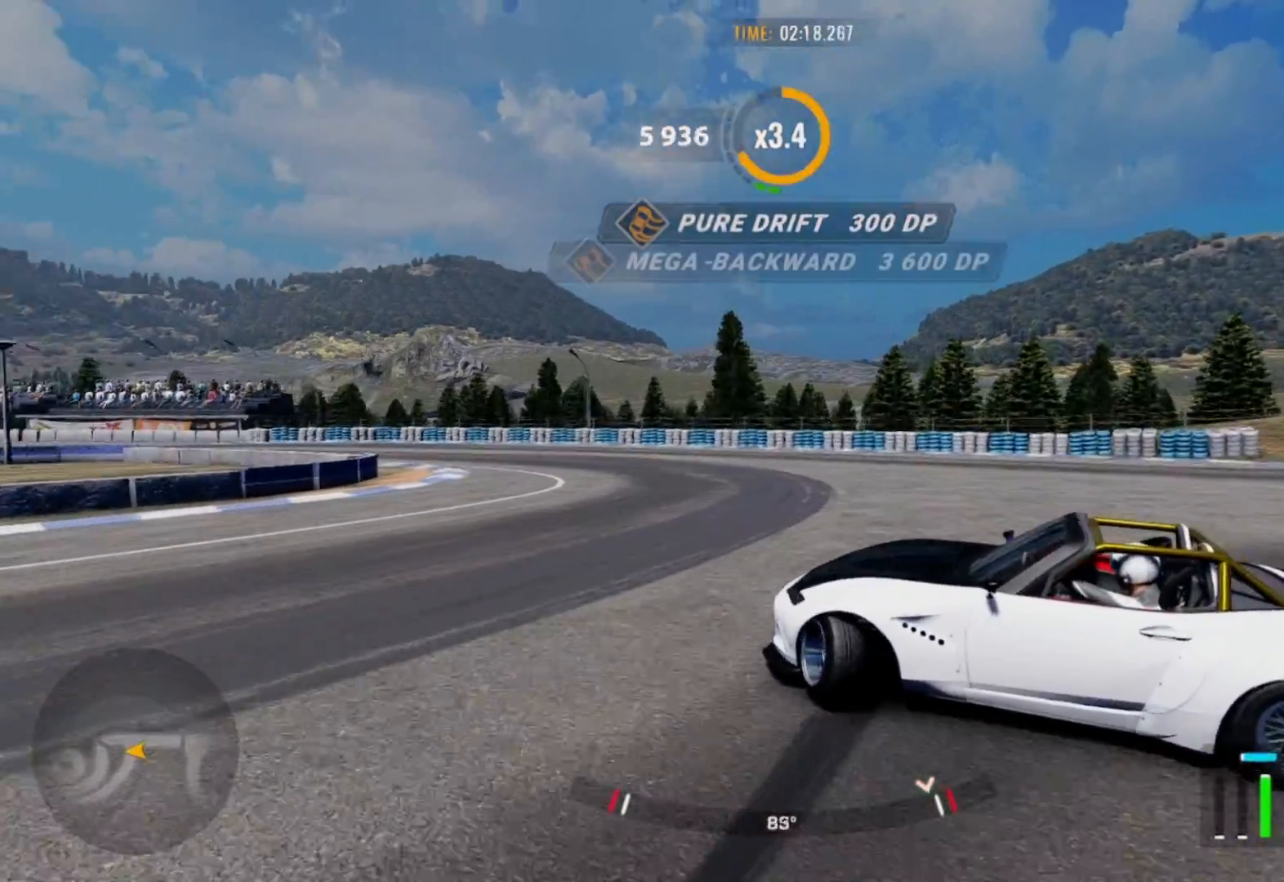
{"buttons": ["R2"], "left_stick": "up-left", "right_stick": "center", "events": [[167, "left_stick", "up-left"]]}
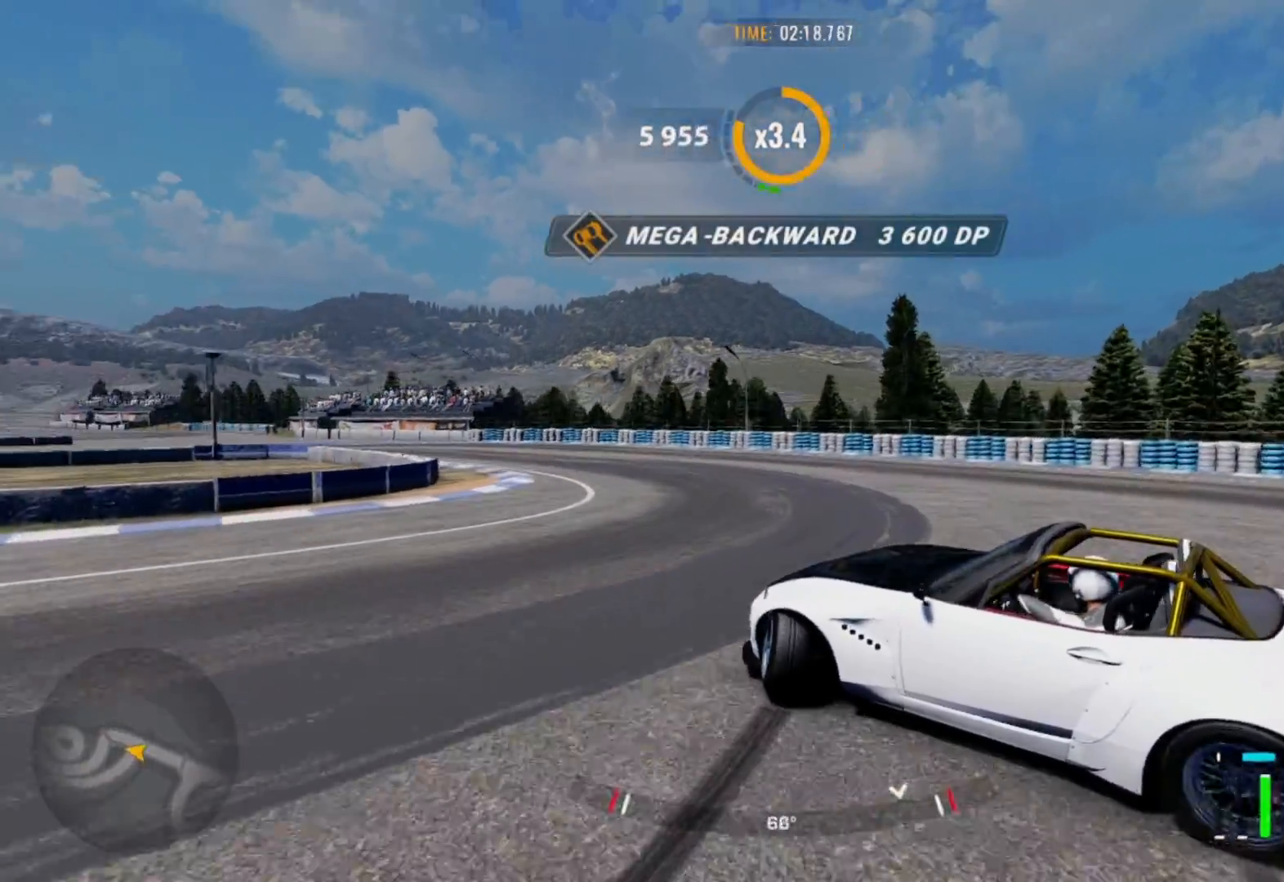
{"buttons": ["R2"], "left_stick": "up-left", "right_stick": "center", "events": []}